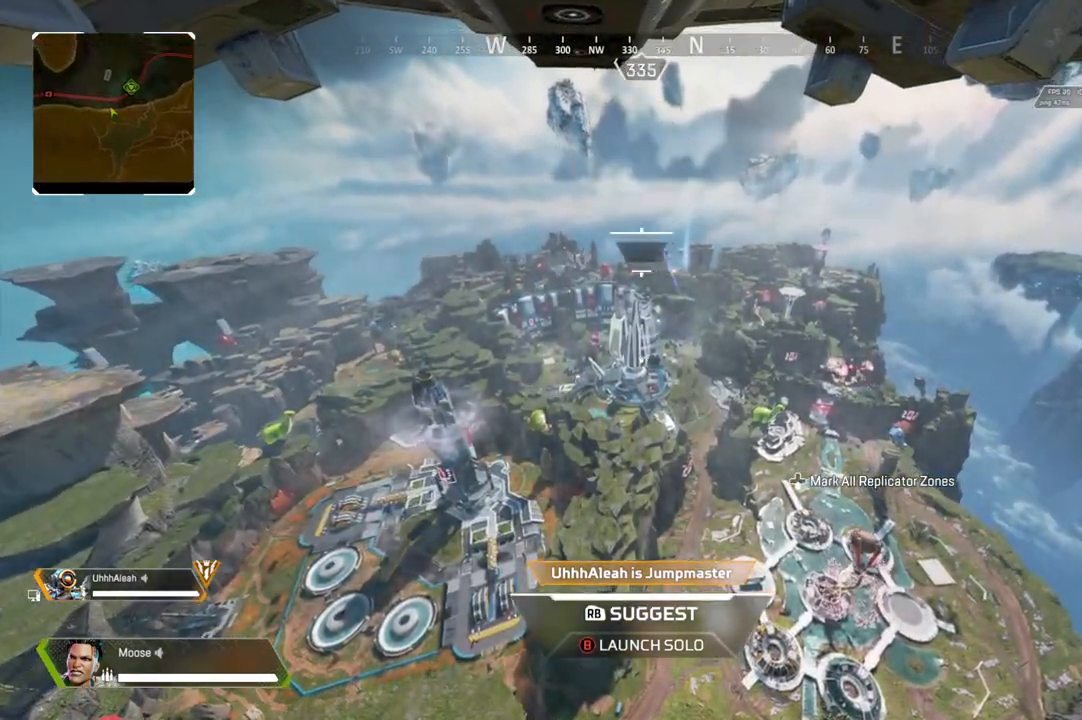
Gameplay with a controller (PlayStation layout); each line is a JSON object with the inputs held at the frame after it. "events" lists button and stick changes between this image and that frame as [ms after this image, input, new state], when the widget could be followed in between. Not read: SELECT START.
{"buttons": [], "left_stick": "center", "right_stick": "center", "events": [[67, "right_stick", "left"], [433, "right_stick", "center"]]}
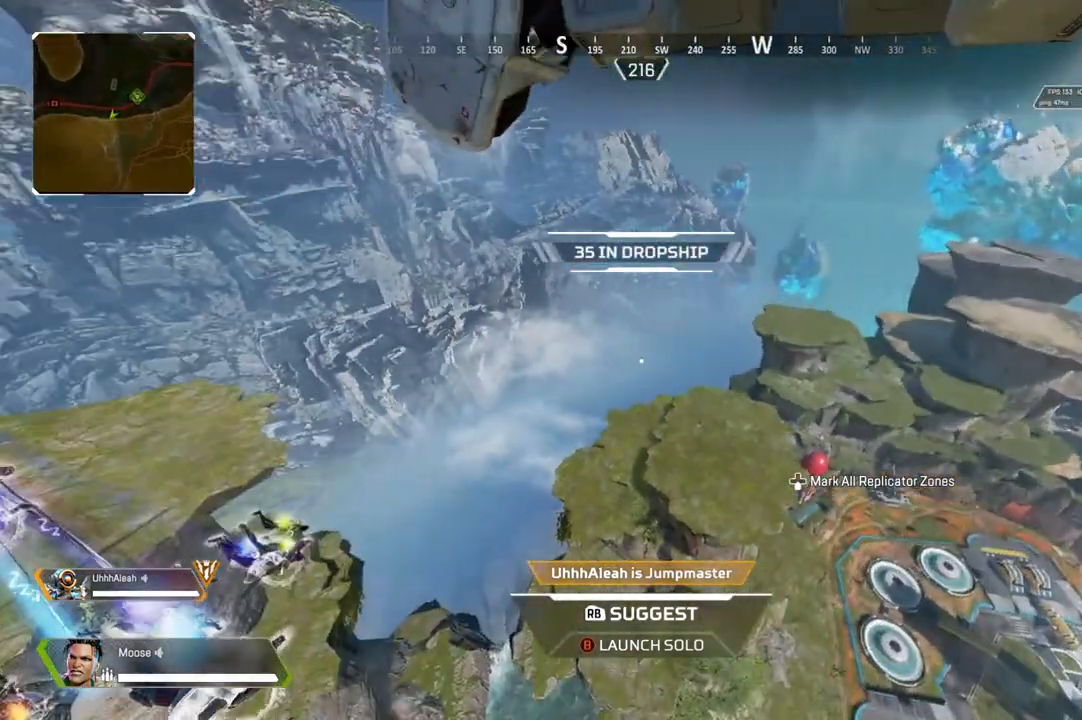
{"buttons": [], "left_stick": "center", "right_stick": "center", "events": [[267, "right_stick", "left"], [433, "right_stick", "center"]]}
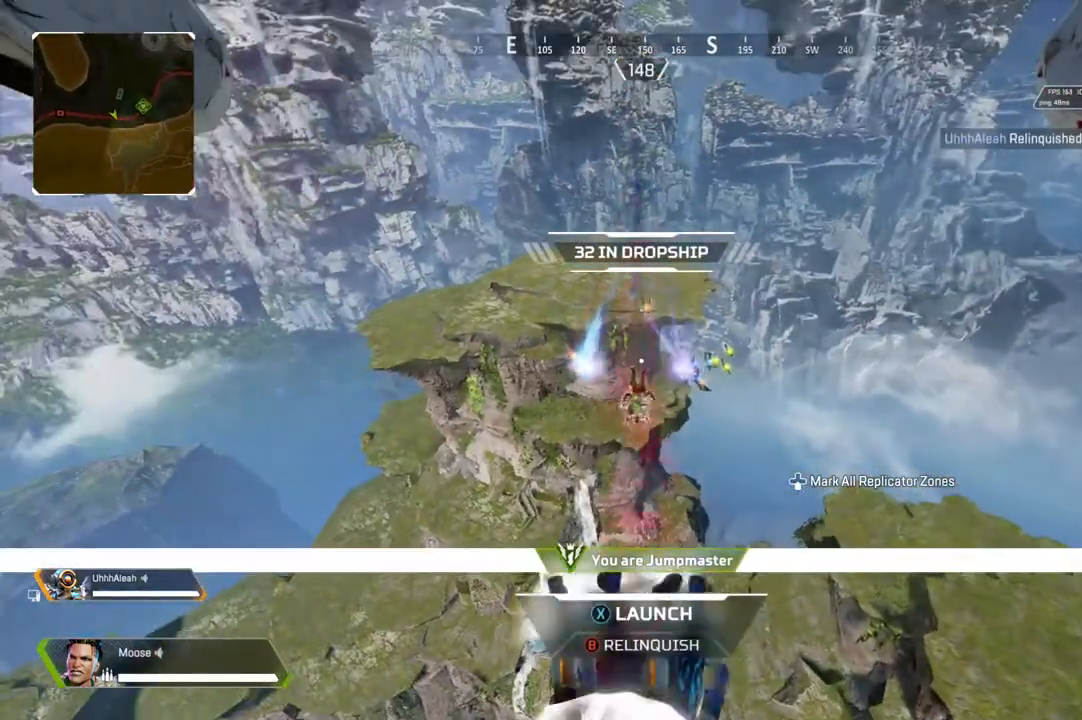
{"buttons": [], "left_stick": "center", "right_stick": "right", "events": [[467, "right_stick", "right"]]}
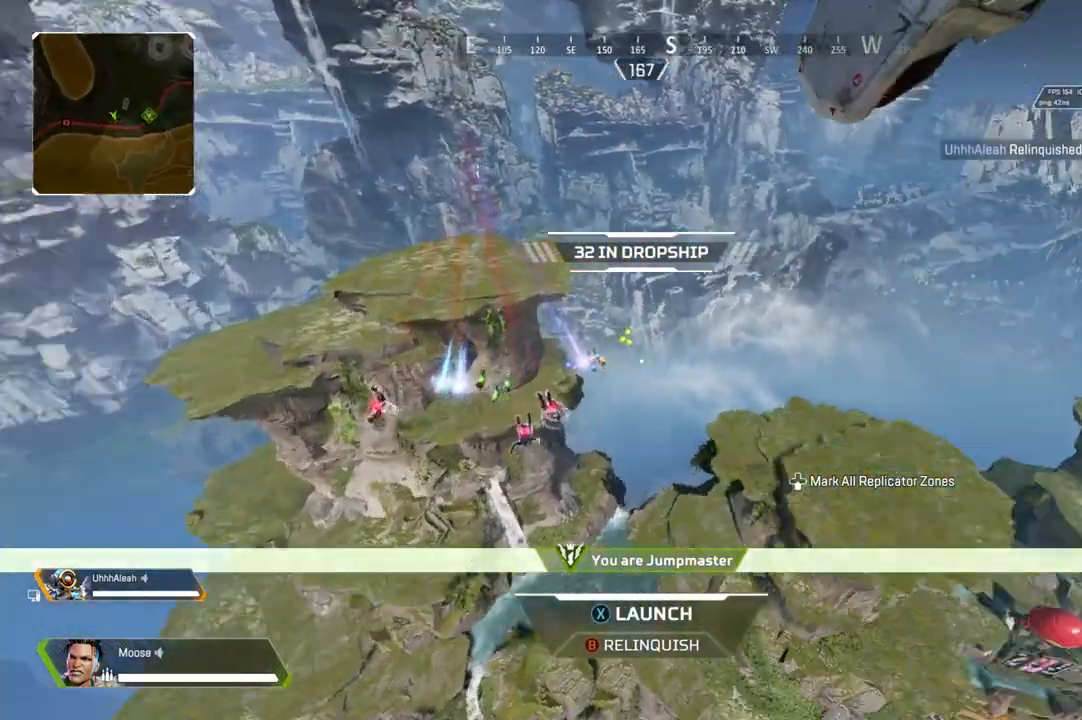
{"buttons": [], "left_stick": "center", "right_stick": "center", "events": [[383, "right_stick", "center"]]}
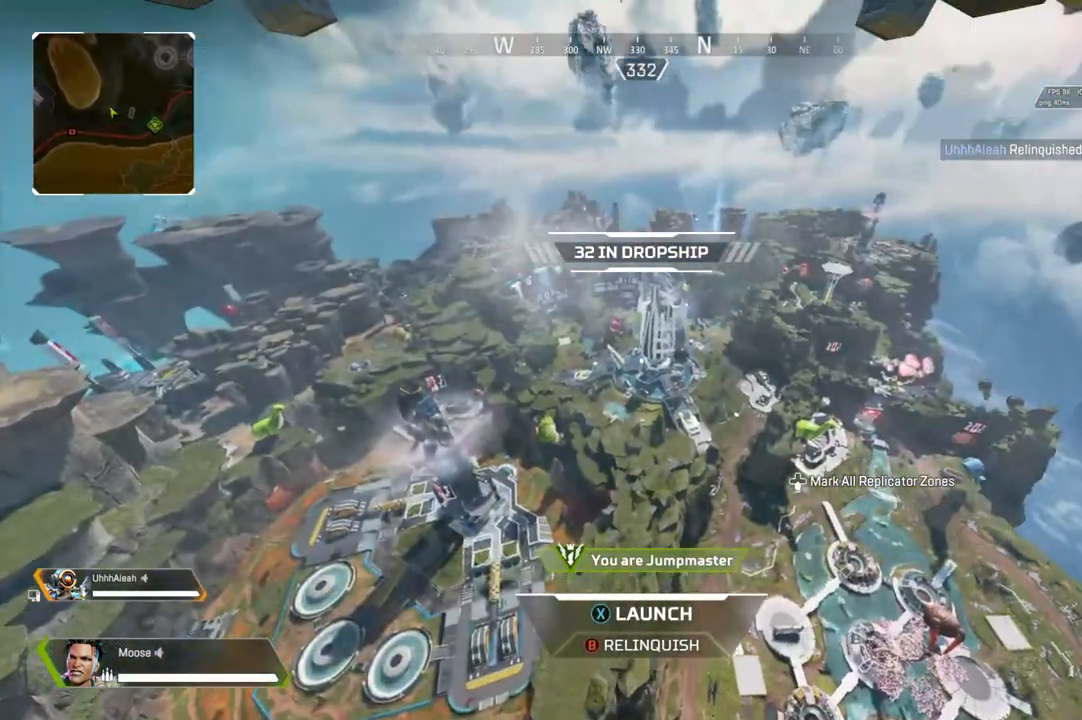
{"buttons": [], "left_stick": "center", "right_stick": "right", "events": [[283, "right_stick", "right"]]}
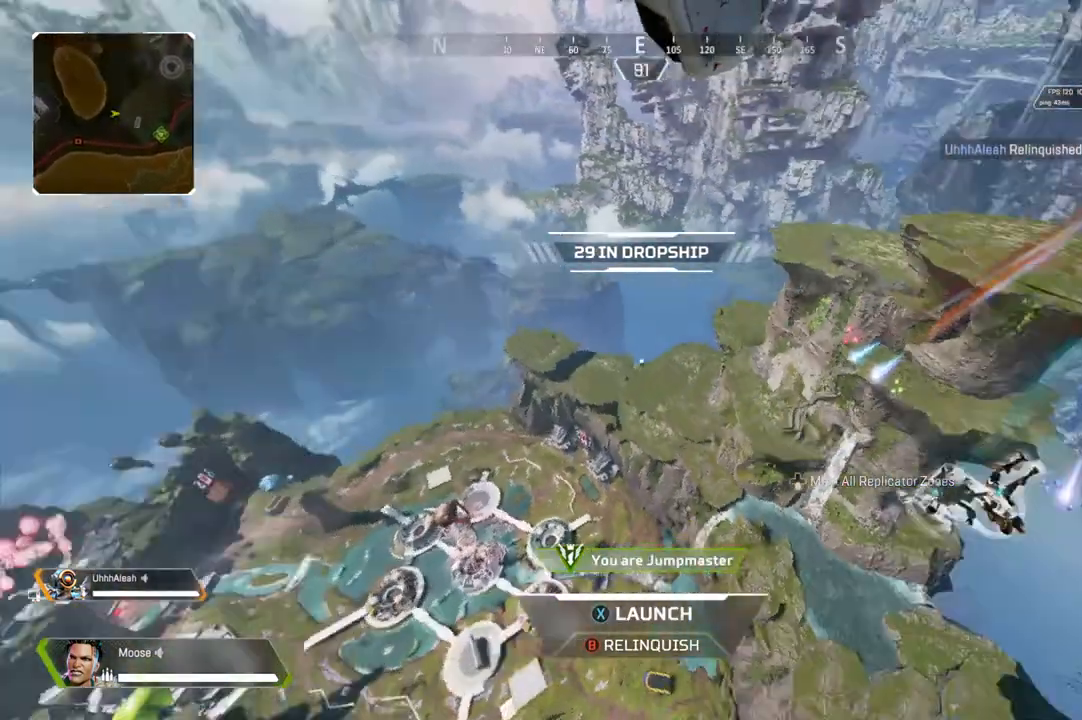
{"buttons": [], "left_stick": "center", "right_stick": "center", "events": [[100, "right_stick", "center"]]}
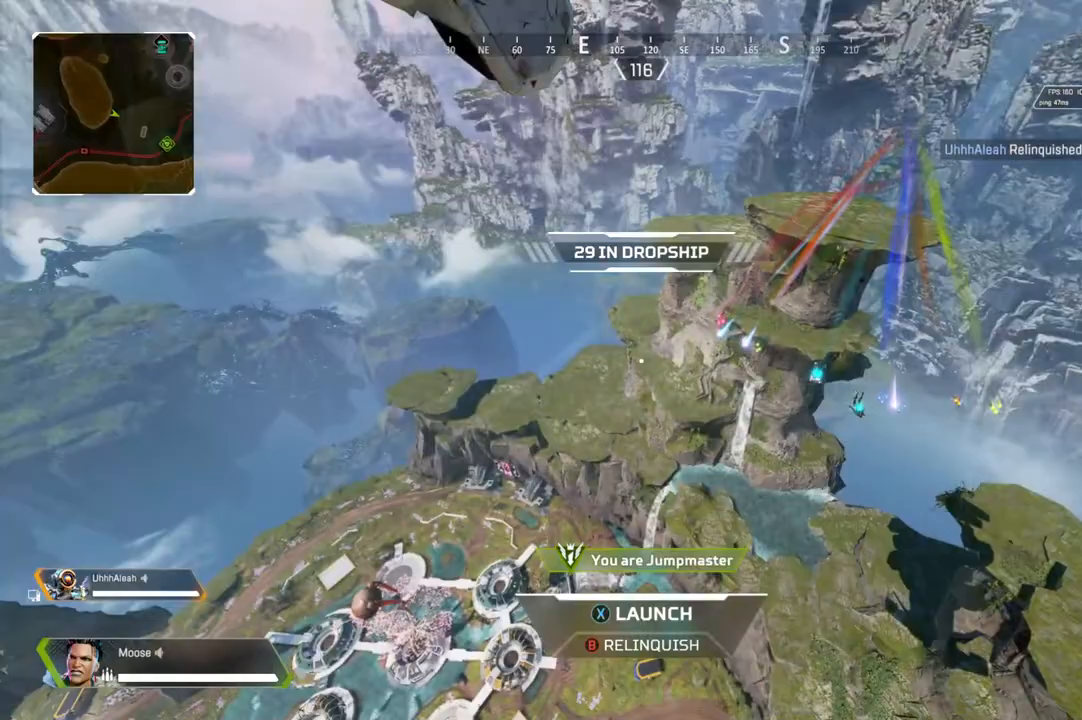
{"buttons": [], "left_stick": "center", "right_stick": "right", "events": [[267, "right_stick", "right"]]}
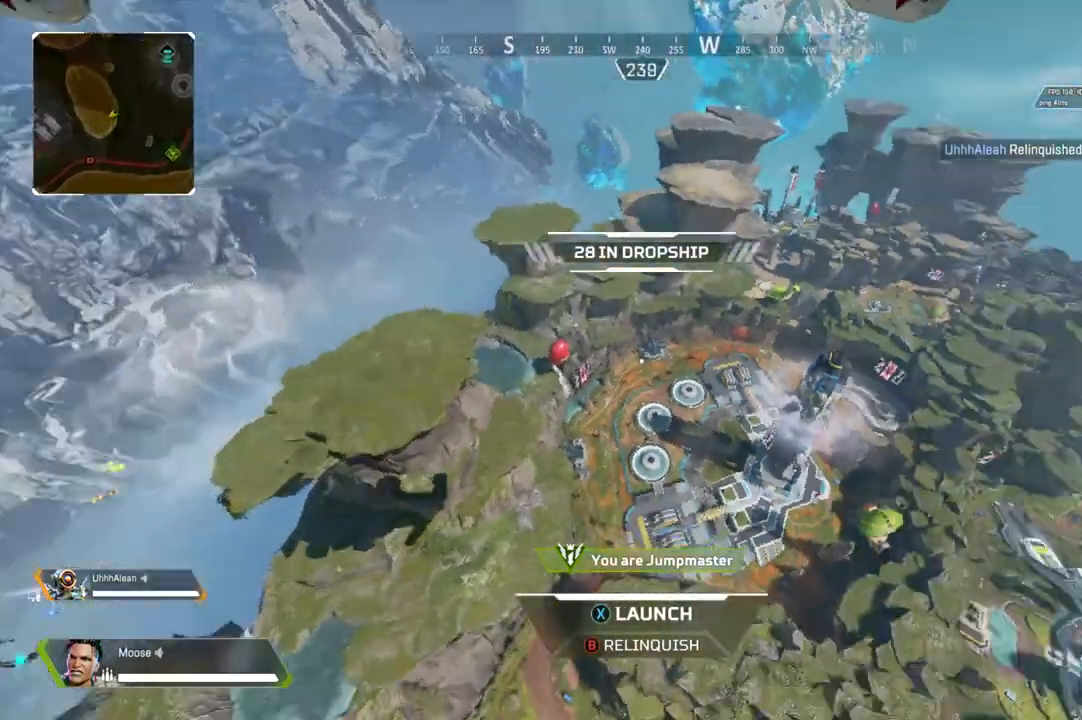
{"buttons": [], "left_stick": "center", "right_stick": "center", "events": [[283, "right_stick", "center"], [417, "right_stick", "right"], [500, "right_stick", "center"]]}
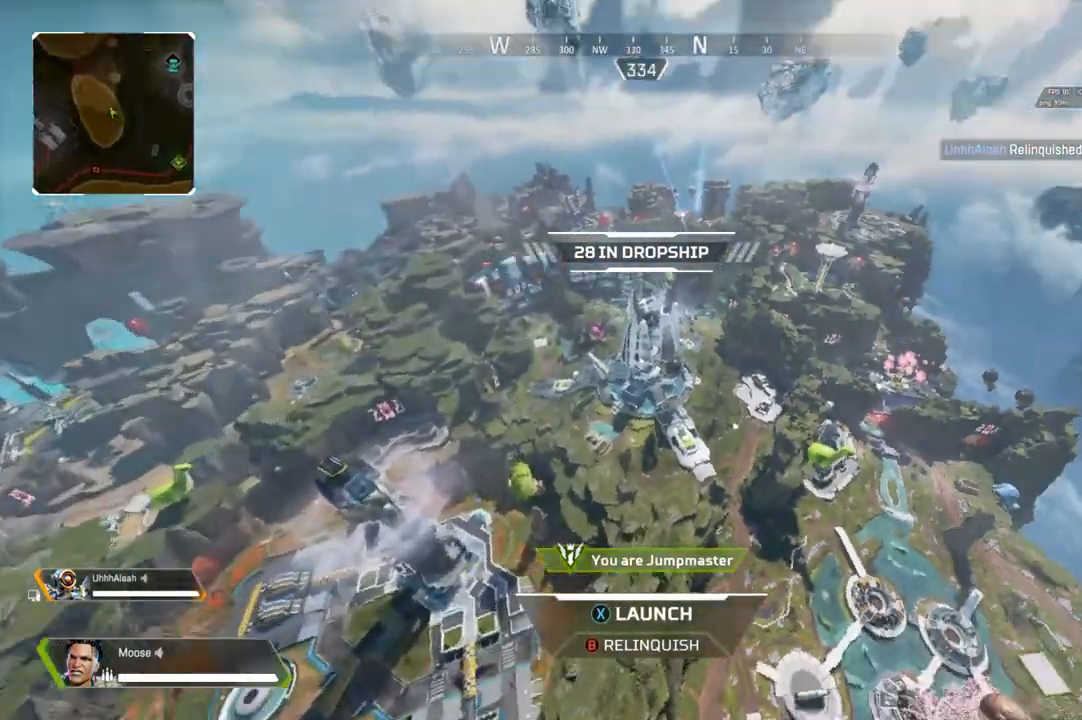
{"buttons": [], "left_stick": "center", "right_stick": "center", "events": []}
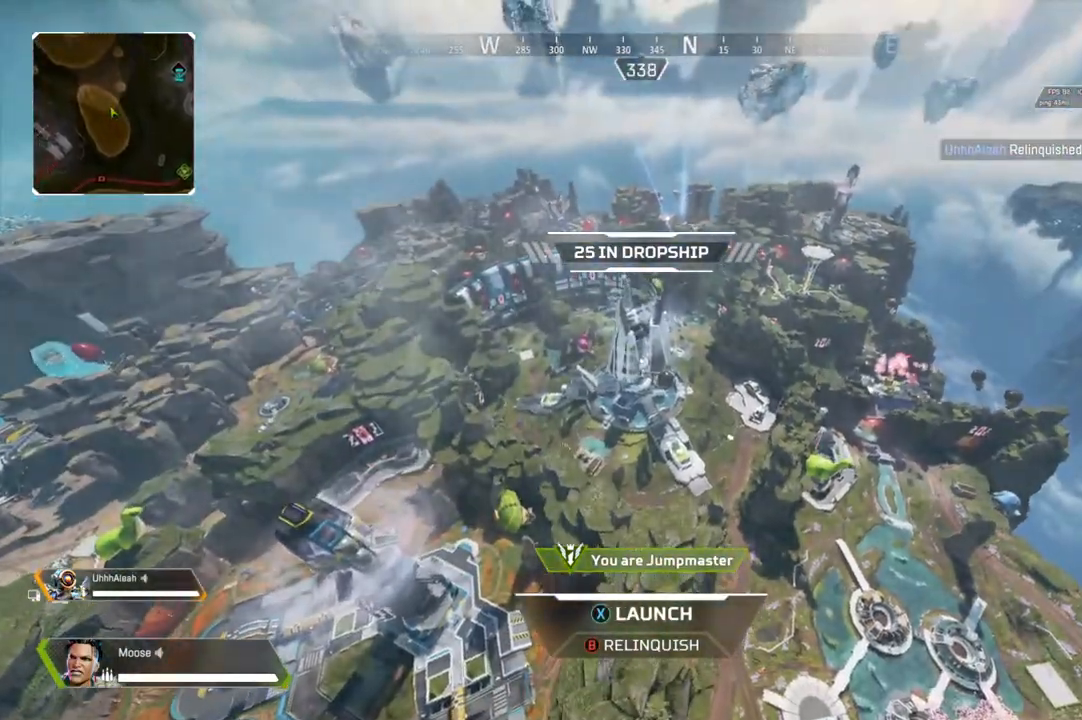
{"buttons": [], "left_stick": "up", "right_stick": "center", "events": [[167, "left_stick", "up"]]}
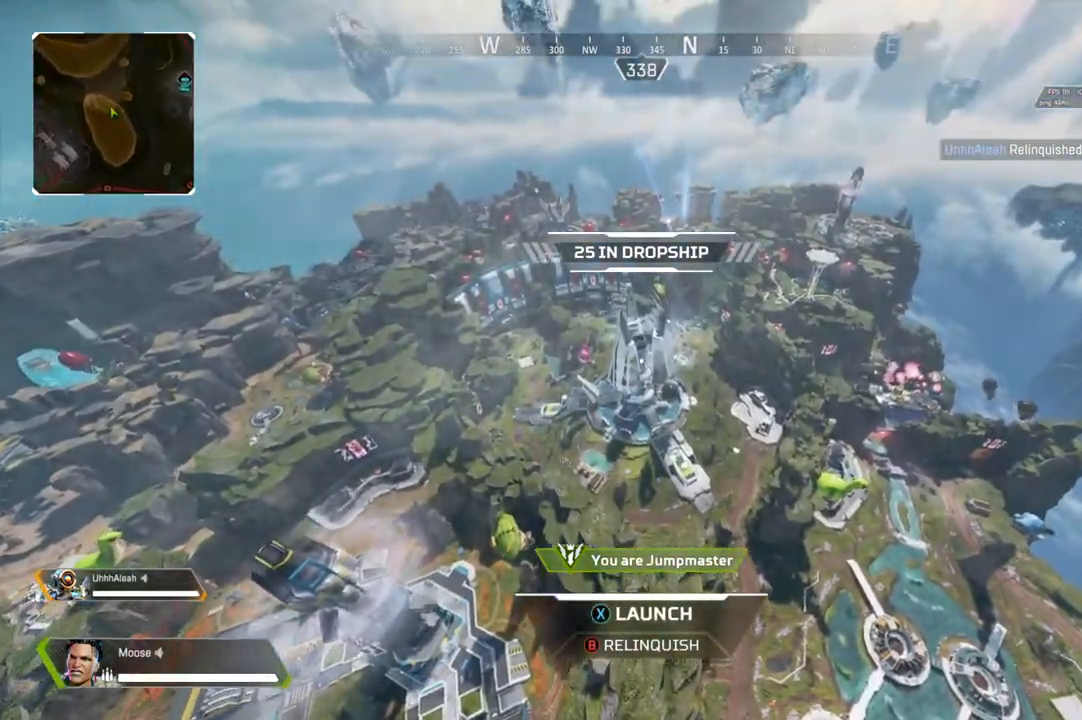
{"buttons": [], "left_stick": "up", "right_stick": "center", "events": []}
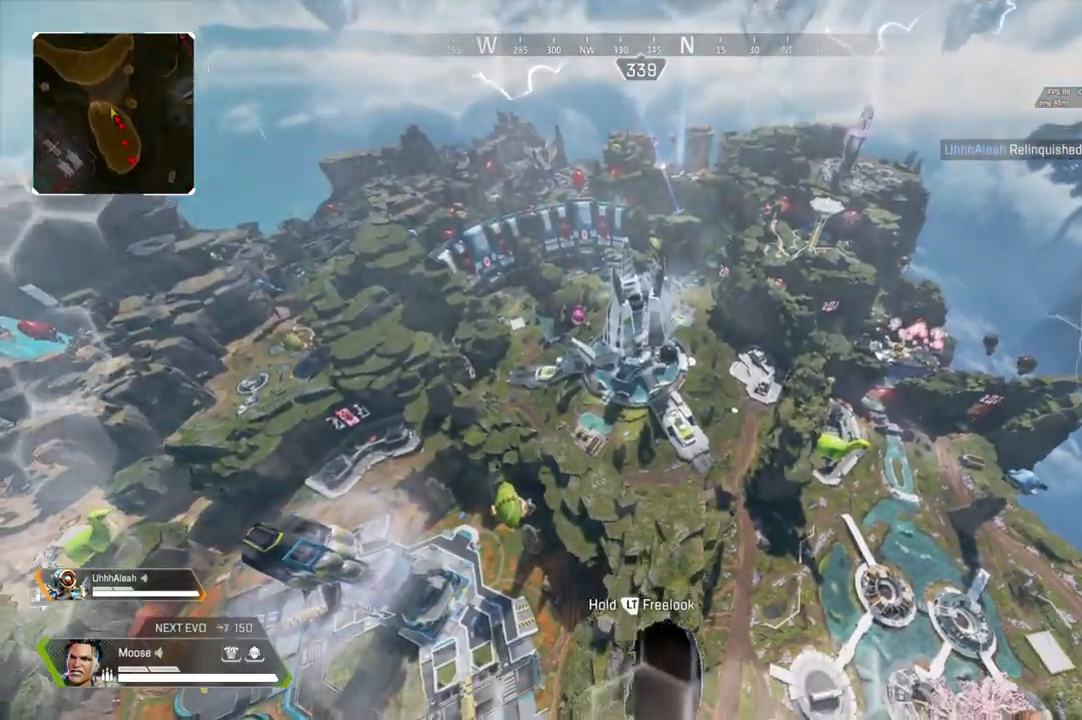
{"buttons": [], "left_stick": "up", "right_stick": "center", "events": []}
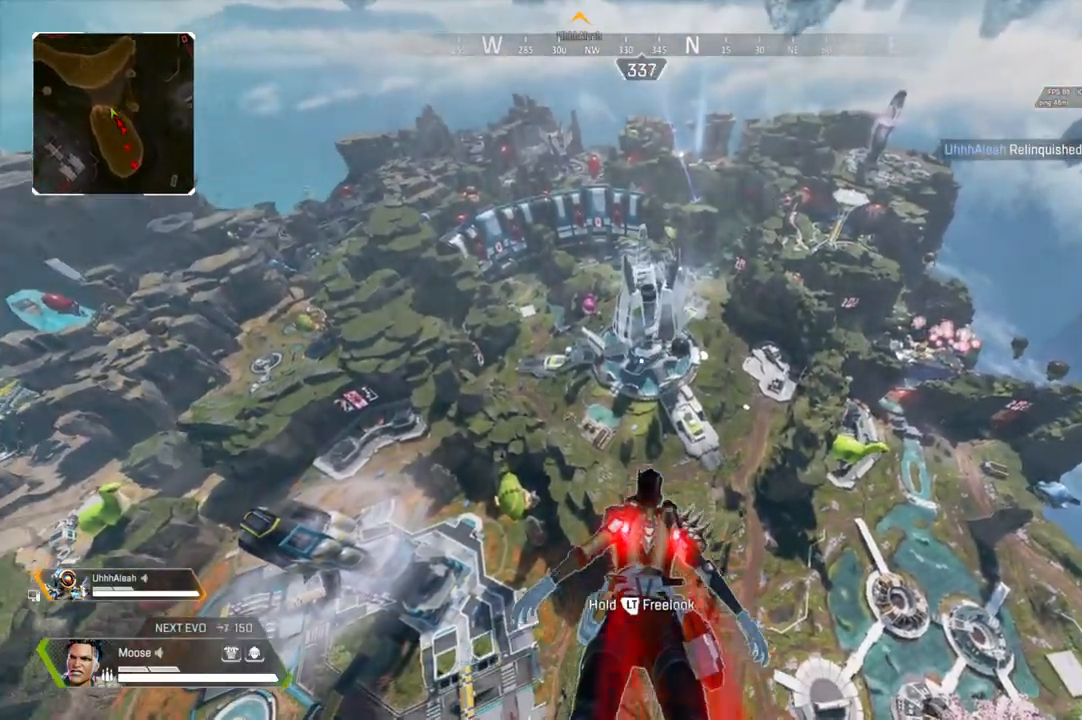
{"buttons": [], "left_stick": "up", "right_stick": "center", "events": []}
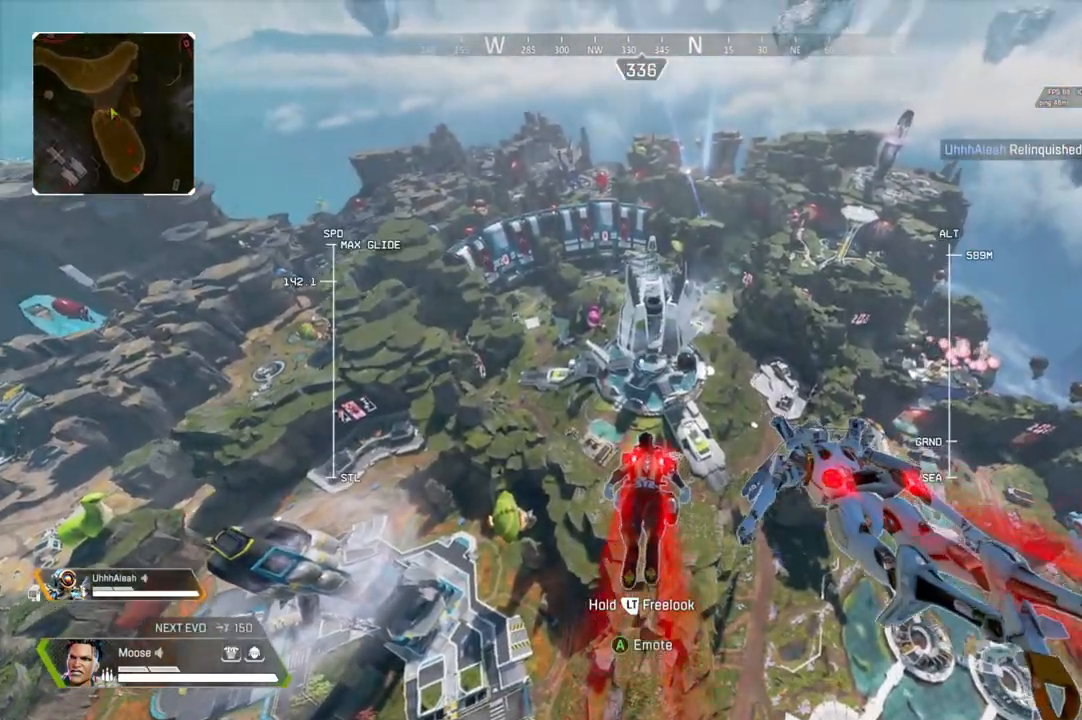
{"buttons": [], "left_stick": "up", "right_stick": "center", "events": []}
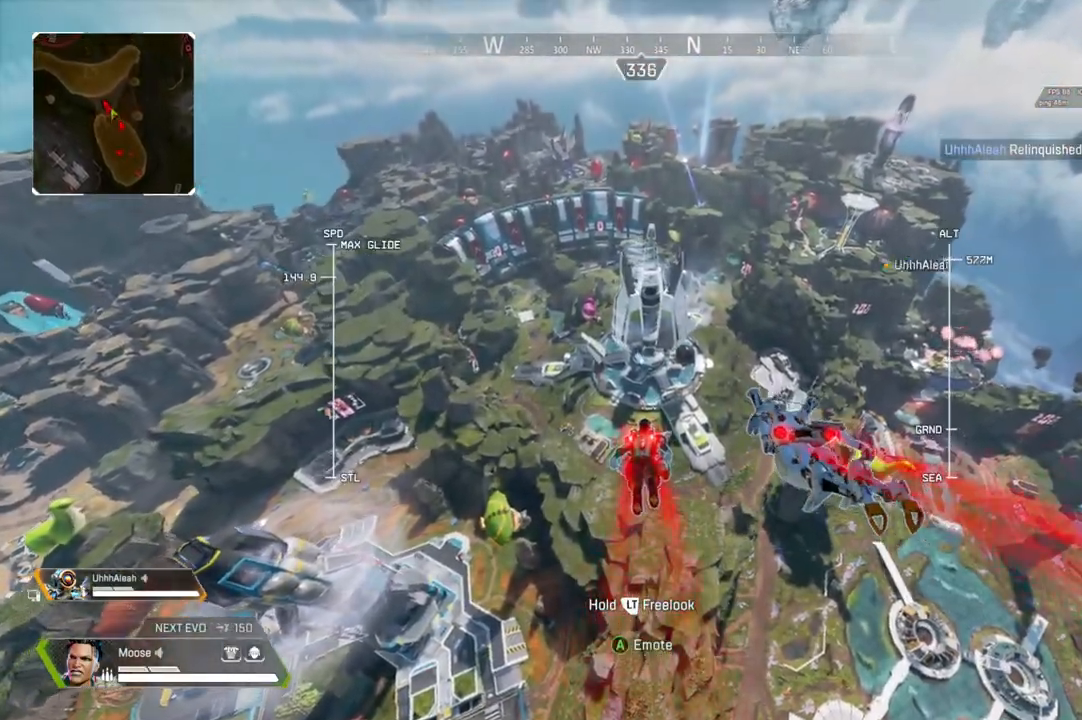
{"buttons": [], "left_stick": "up", "right_stick": "center", "events": []}
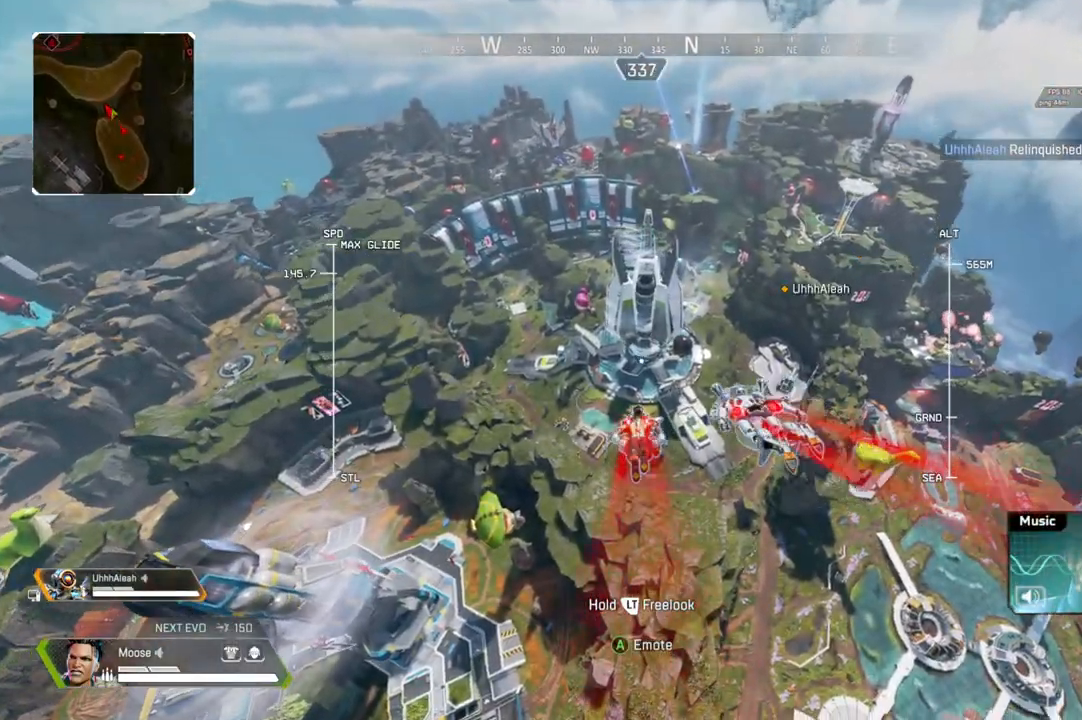
{"buttons": [], "left_stick": "up", "right_stick": "center", "events": []}
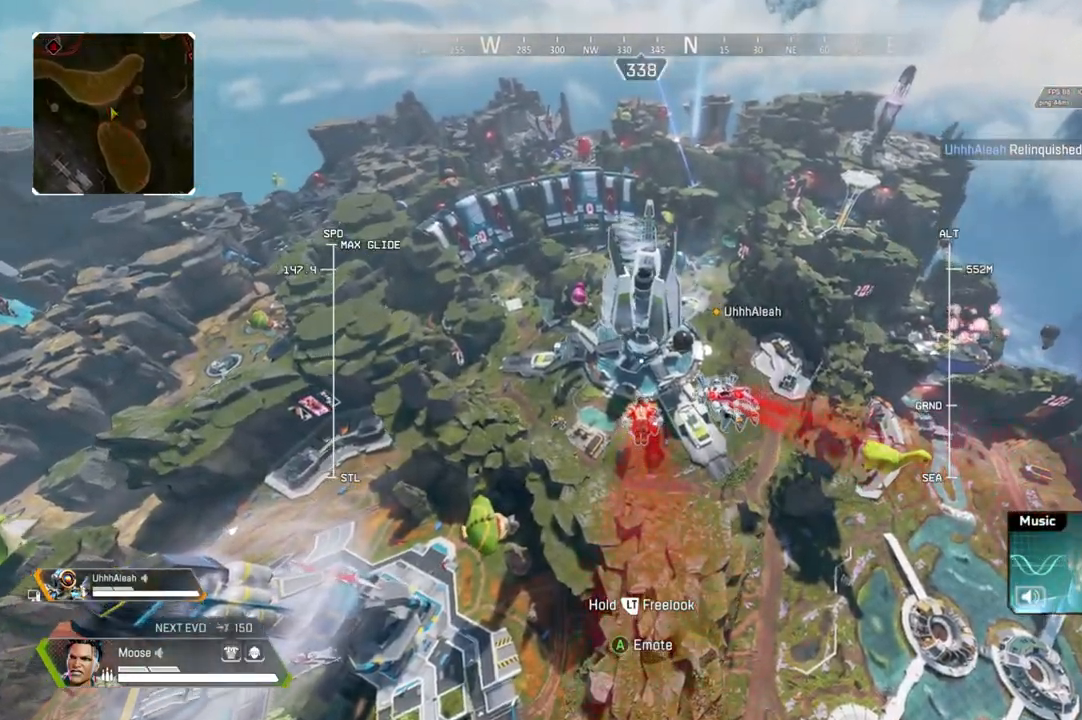
{"buttons": ["R2"], "left_stick": "up", "right_stick": "center", "events": [[367, "R2", "down"]]}
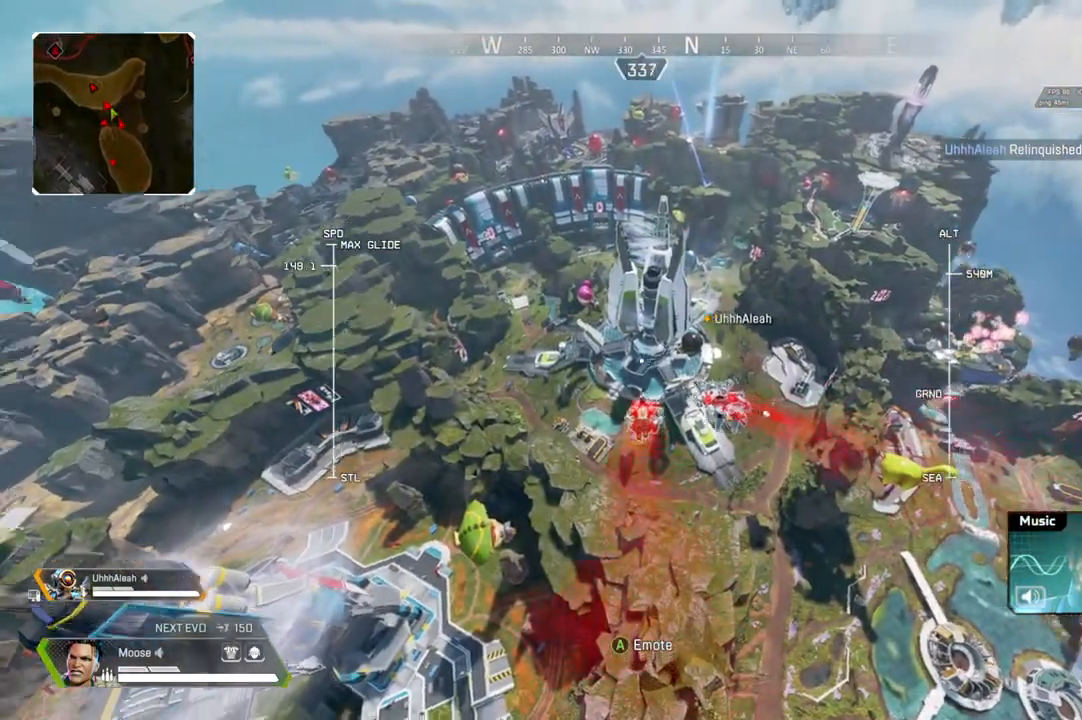
{"buttons": ["R2"], "left_stick": "up", "right_stick": "center", "events": [[33, "right_stick", "left"], [417, "right_stick", "center"]]}
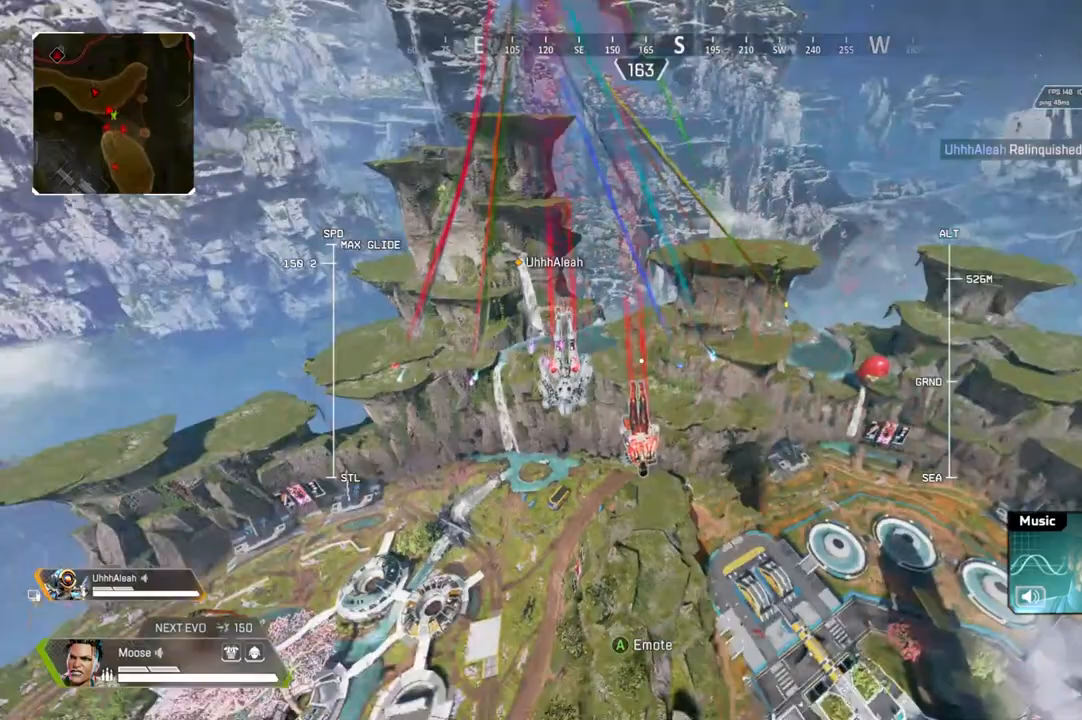
{"buttons": ["R2"], "left_stick": "up", "right_stick": "right", "events": [[317, "right_stick", "right"]]}
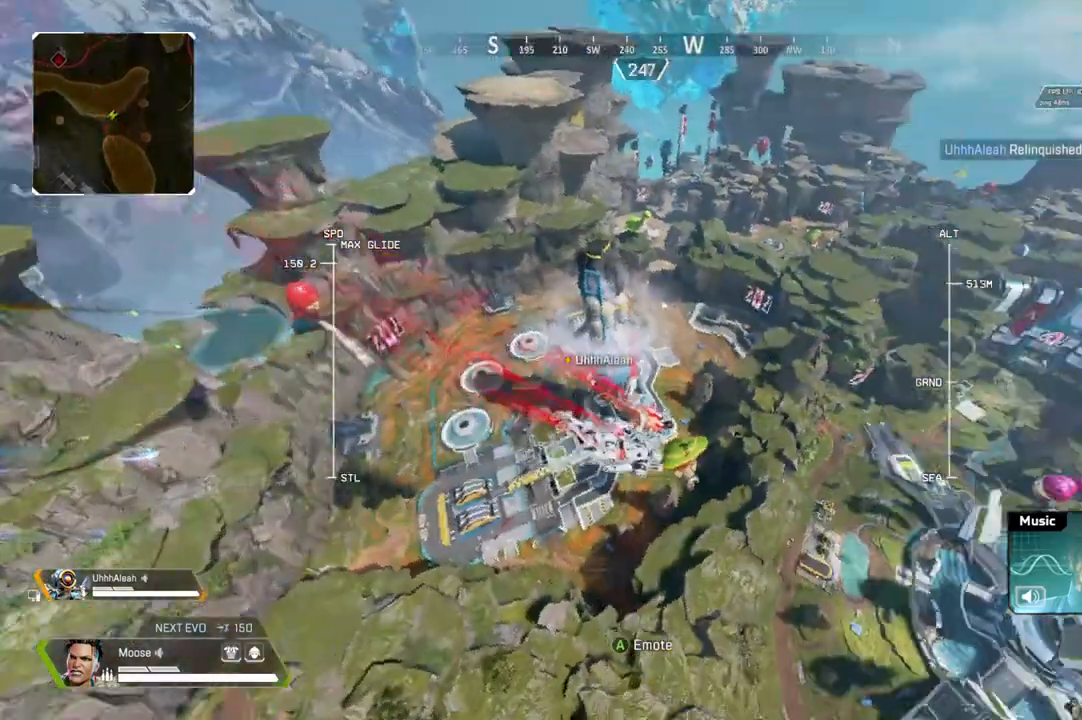
{"buttons": ["R2"], "left_stick": "up", "right_stick": "center", "events": [[233, "right_stick", "center"]]}
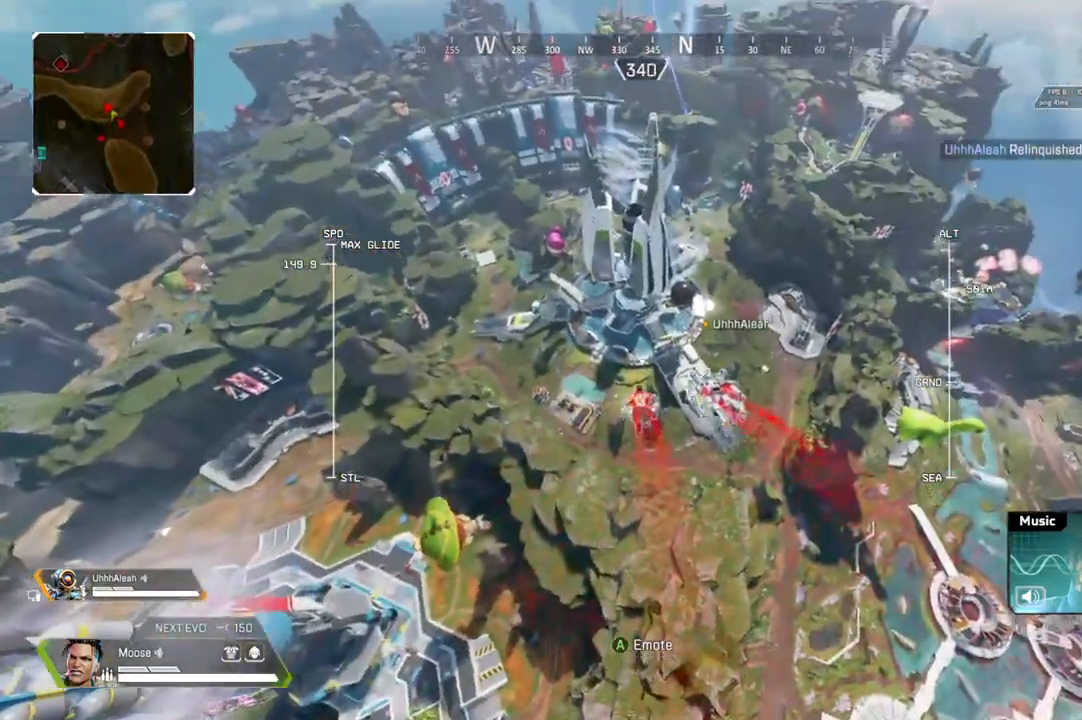
{"buttons": ["R2"], "left_stick": "up", "right_stick": "center", "events": []}
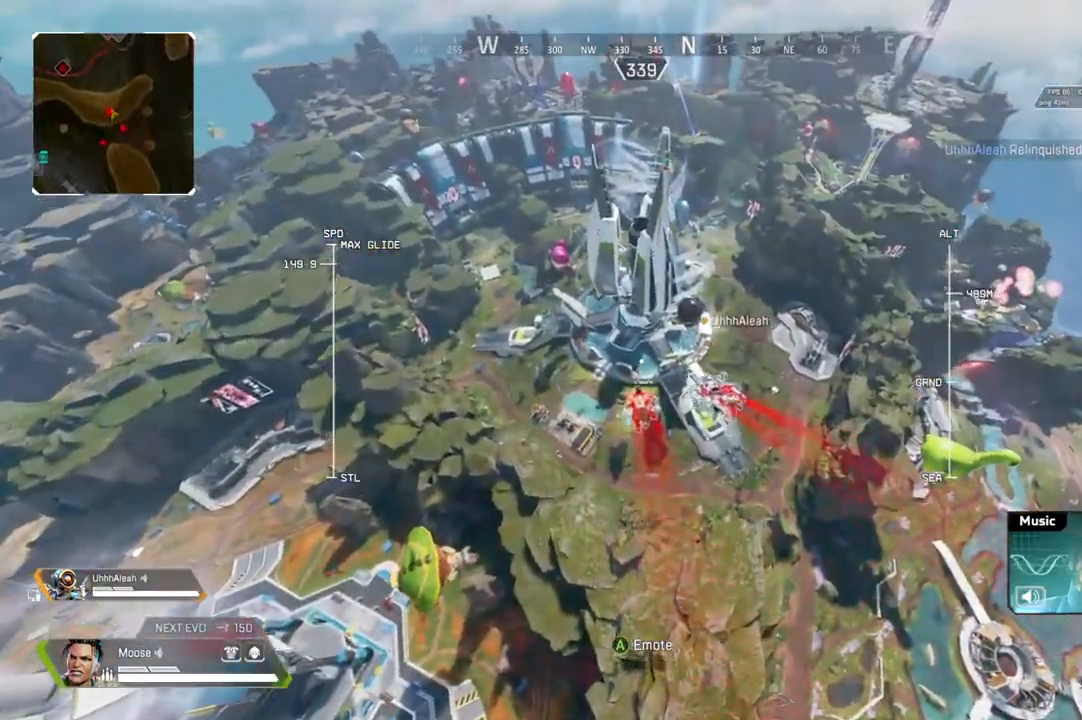
{"buttons": ["R2"], "left_stick": "up", "right_stick": "up", "events": [[117, "right_stick", "up"], [317, "right_stick", "center"], [500, "right_stick", "up"]]}
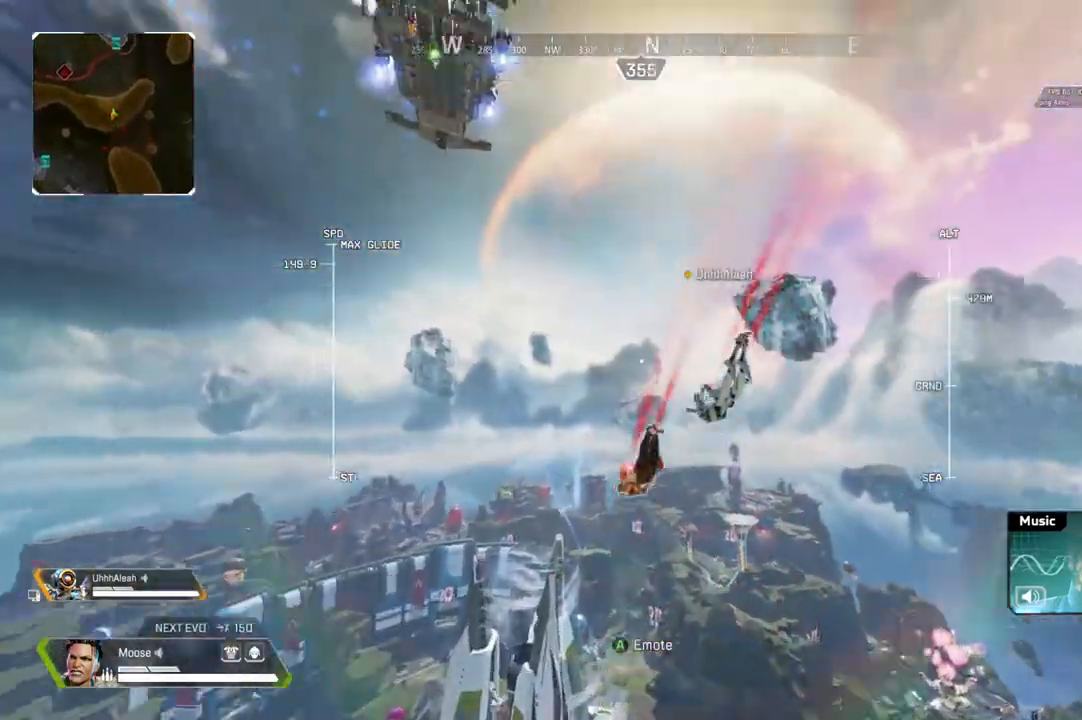
{"buttons": ["R2"], "left_stick": "up", "right_stick": "center", "events": [[183, "right_stick", "center"]]}
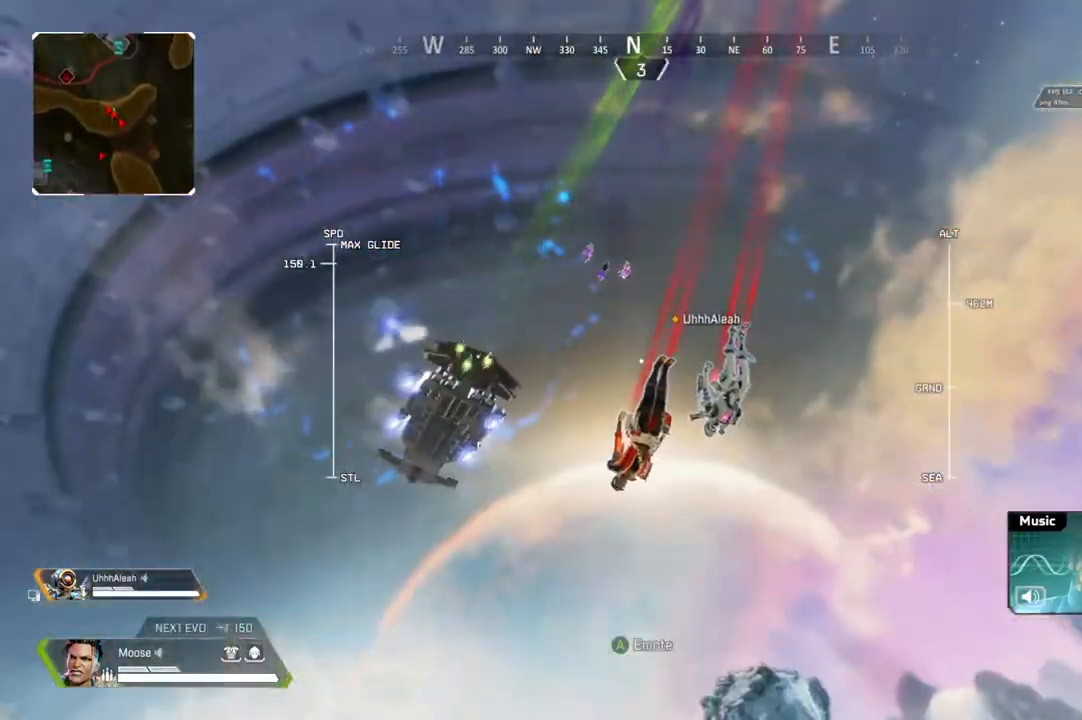
{"buttons": ["R2"], "left_stick": "up", "right_stick": "down", "events": [[367, "right_stick", "down"]]}
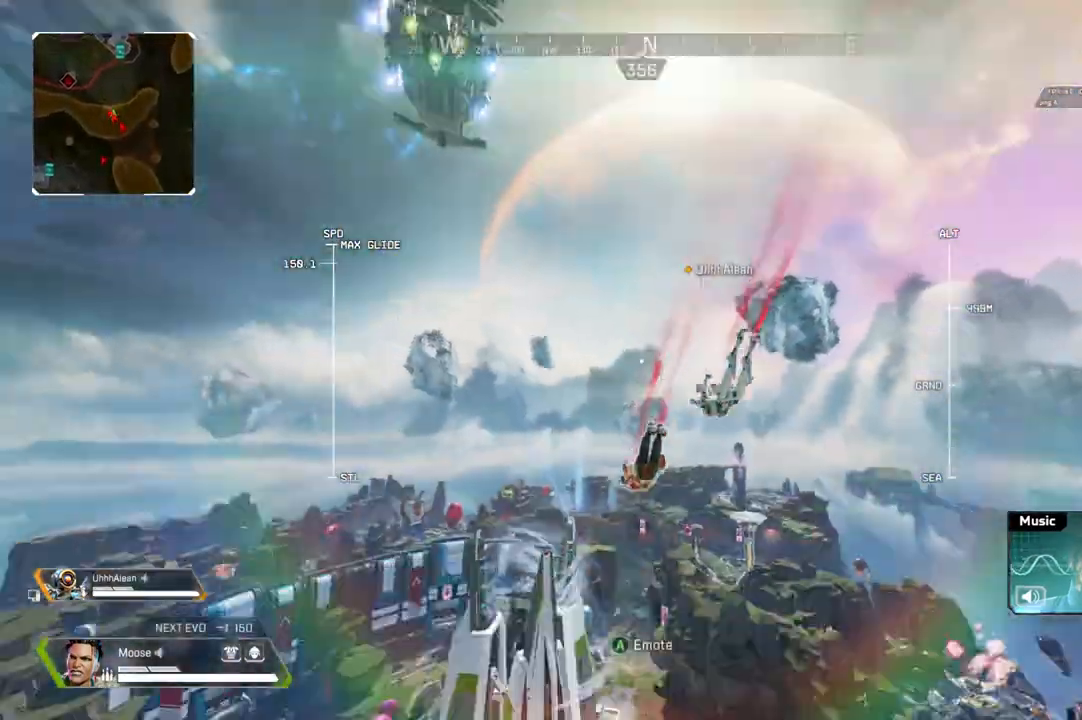
{"buttons": ["R2"], "left_stick": "up", "right_stick": "down-left", "events": [[200, "right_stick", "center"], [417, "right_stick", "down-left"]]}
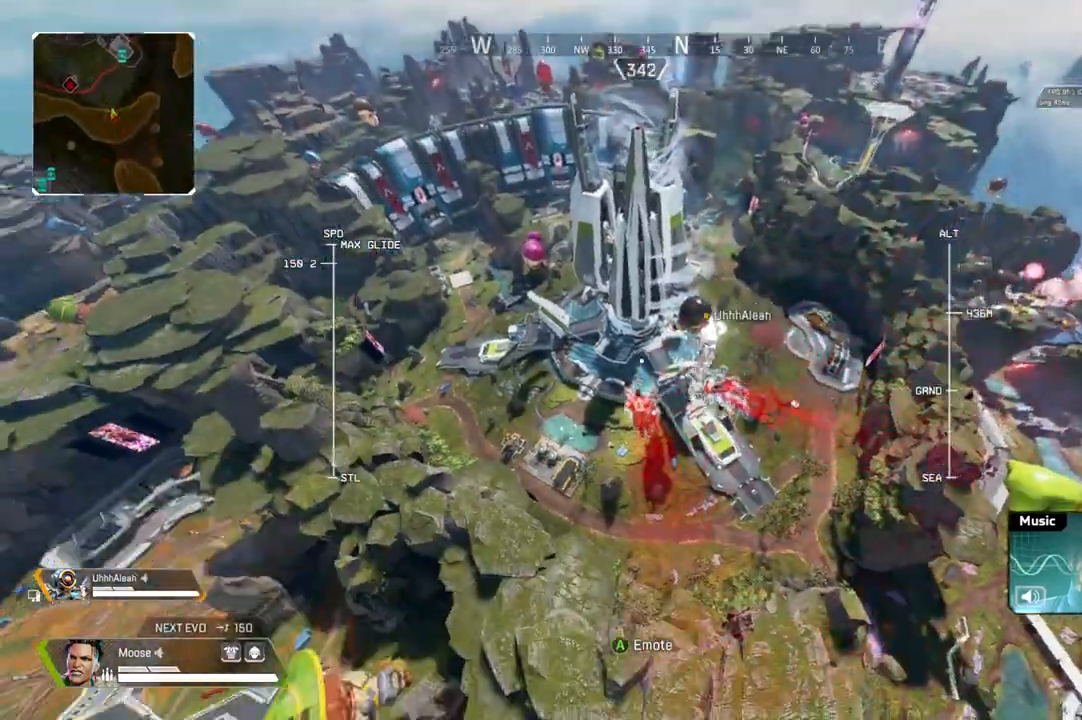
{"buttons": [], "left_stick": "up", "right_stick": "center", "events": [[33, "right_stick", "center"], [150, "R2", "up"]]}
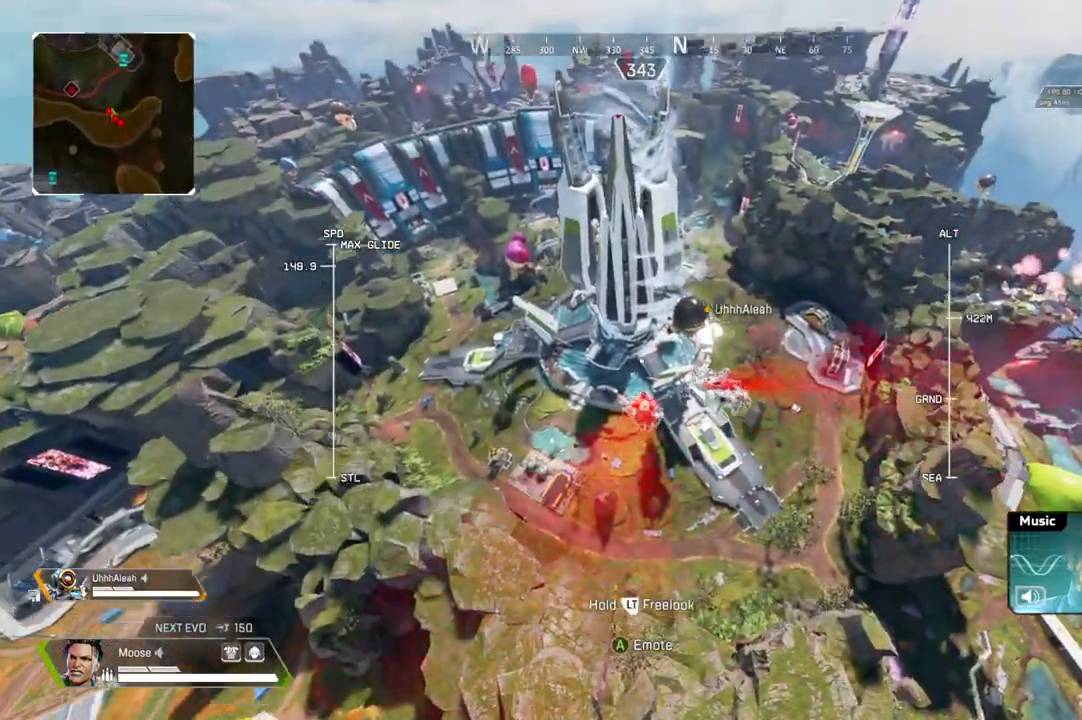
{"buttons": [], "left_stick": "up", "right_stick": "center", "events": []}
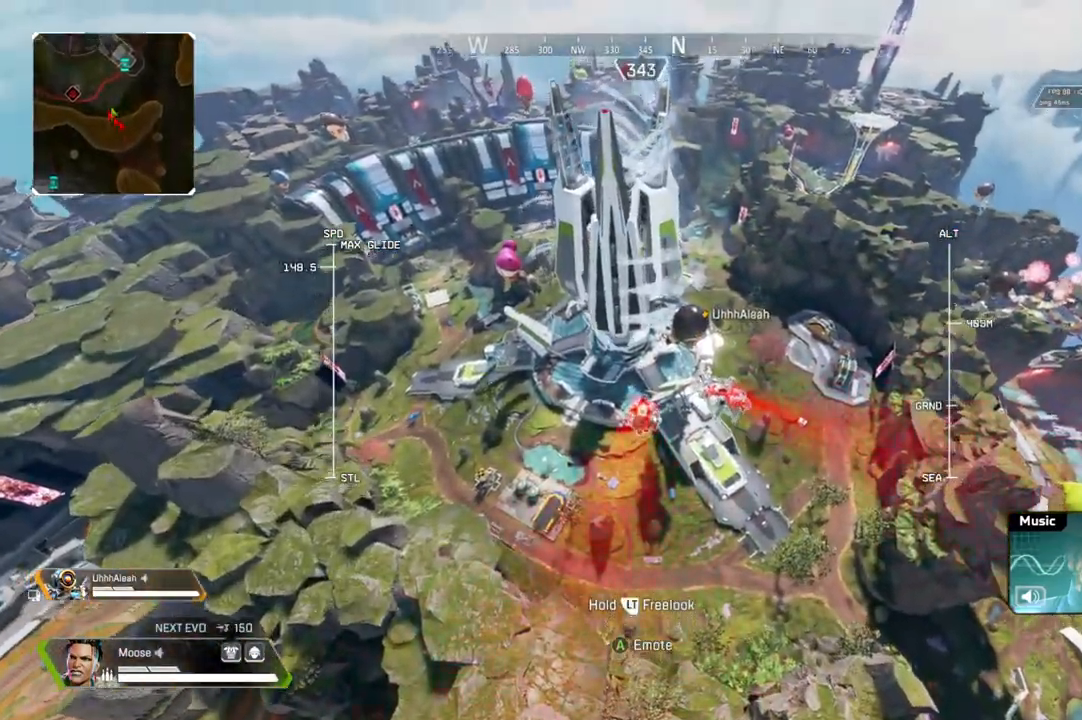
{"buttons": [], "left_stick": "up", "right_stick": "center", "events": []}
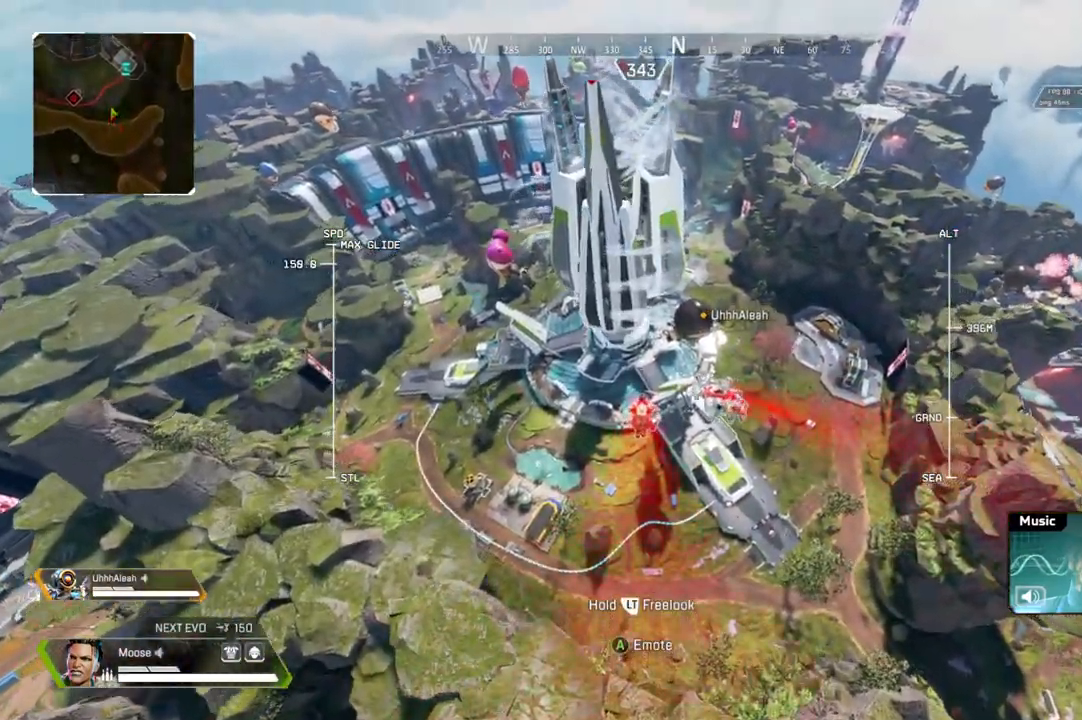
{"buttons": [], "left_stick": "up", "right_stick": "center", "events": []}
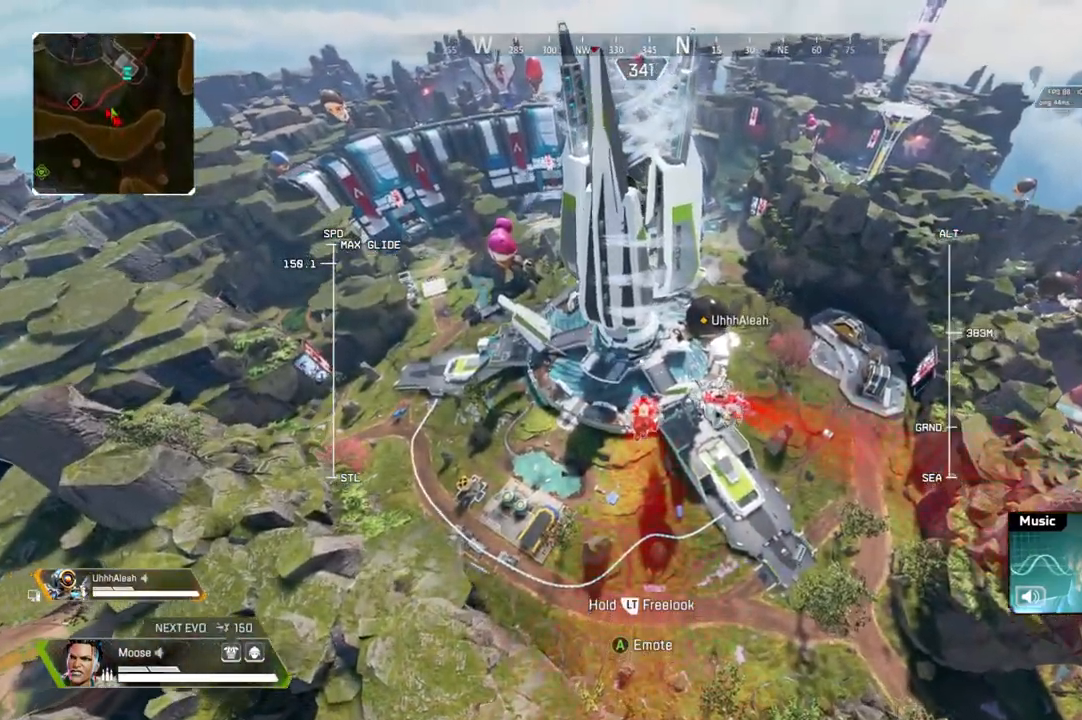
{"buttons": ["R2"], "left_stick": "up", "right_stick": "left", "events": [[33, "R2", "down"], [167, "right_stick", "left"]]}